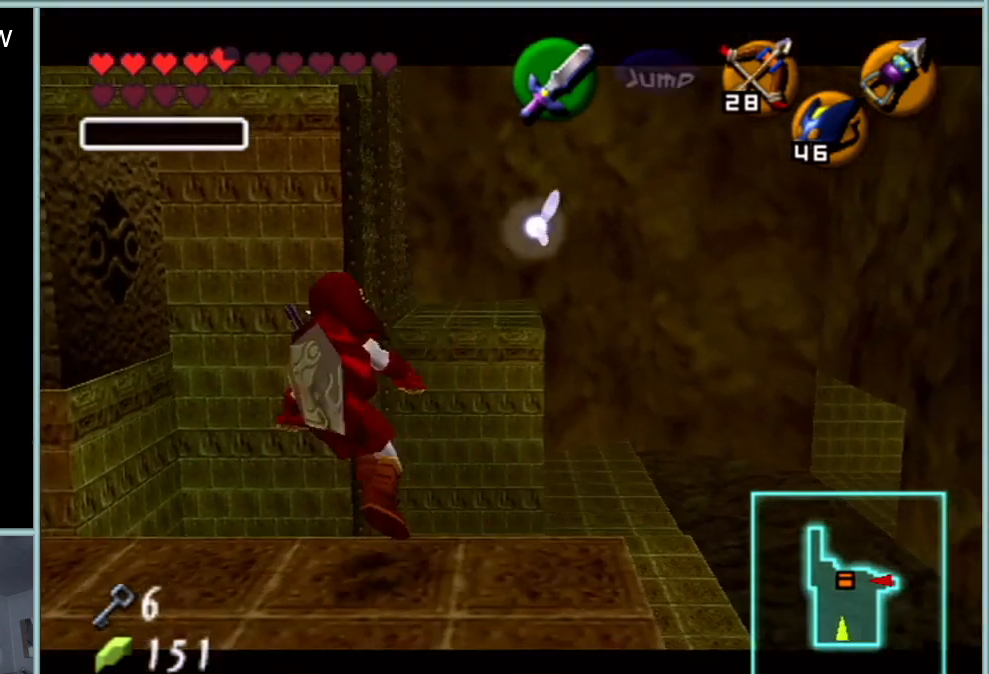
Gameplay with a controller (Nintendo layout); each line is a JSON object with the inputs held at the frame after it. "events" lists button and stick changes between this image and that frame as [ms after this image, input, new state], when the widget could be followed in between. Not read: L1 L3 R3.
{"buttons": ["A", "Z"], "left_stick": "left", "events": [[33, "A", "down"], [133, "A", "up"], [133, "left_stick", "center"], [333, "left_stick", "left"], [383, "A", "down"]]}
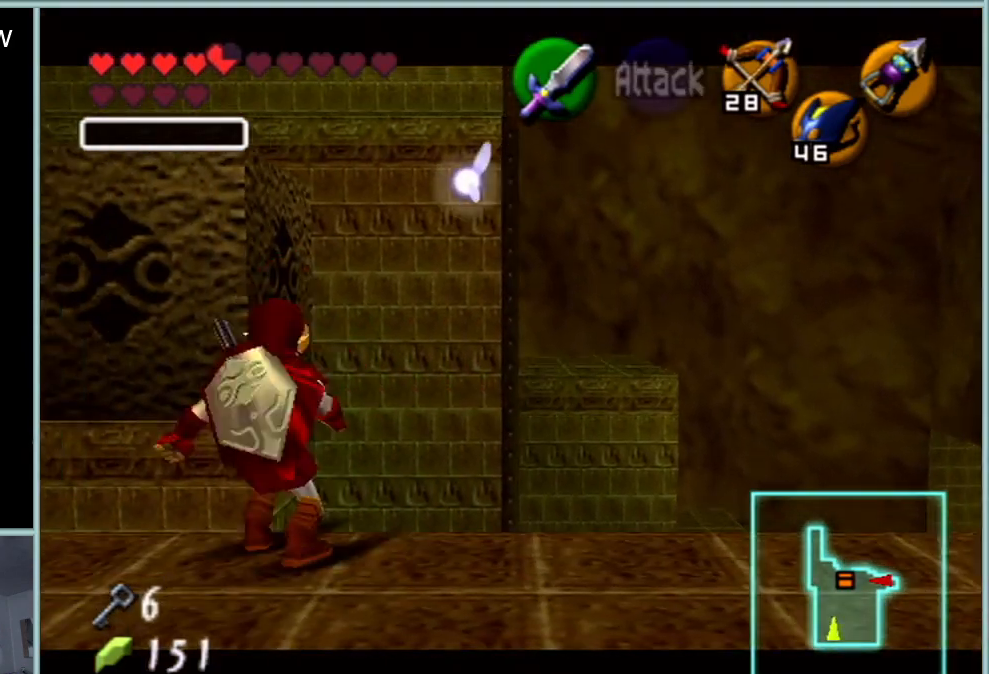
{"buttons": ["Z"], "left_stick": "center", "events": [[17, "left_stick", "center"], [50, "A", "up"], [234, "left_stick", "left"], [267, "A", "down"], [417, "A", "up"], [417, "left_stick", "center"]]}
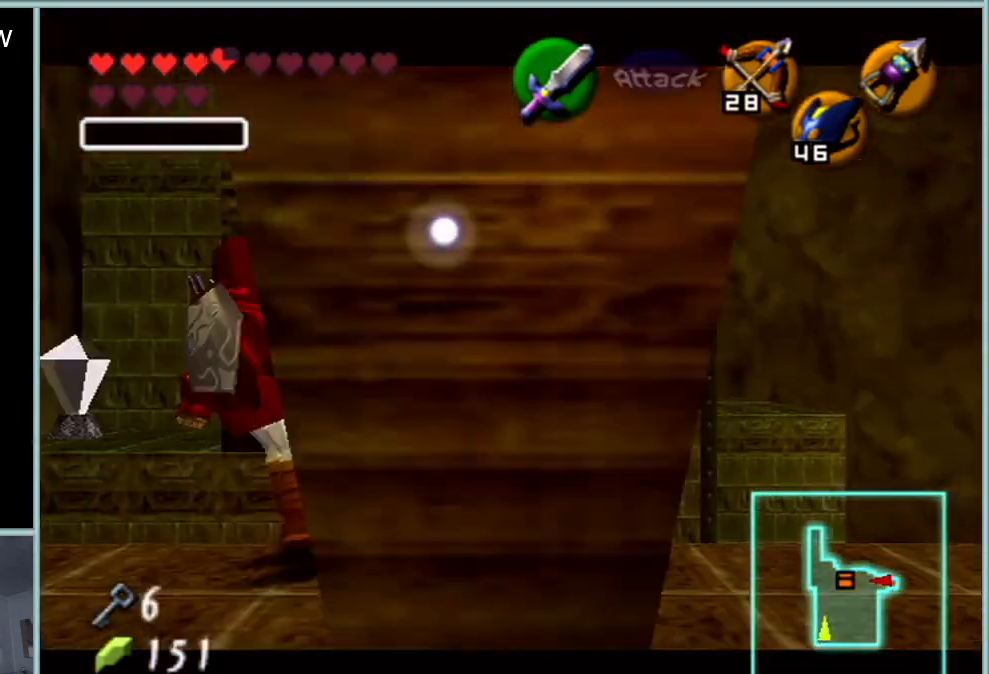
{"buttons": ["Z"], "left_stick": "center", "events": [[100, "left_stick", "left"], [133, "A", "down"], [267, "left_stick", "center"], [283, "A", "up"]]}
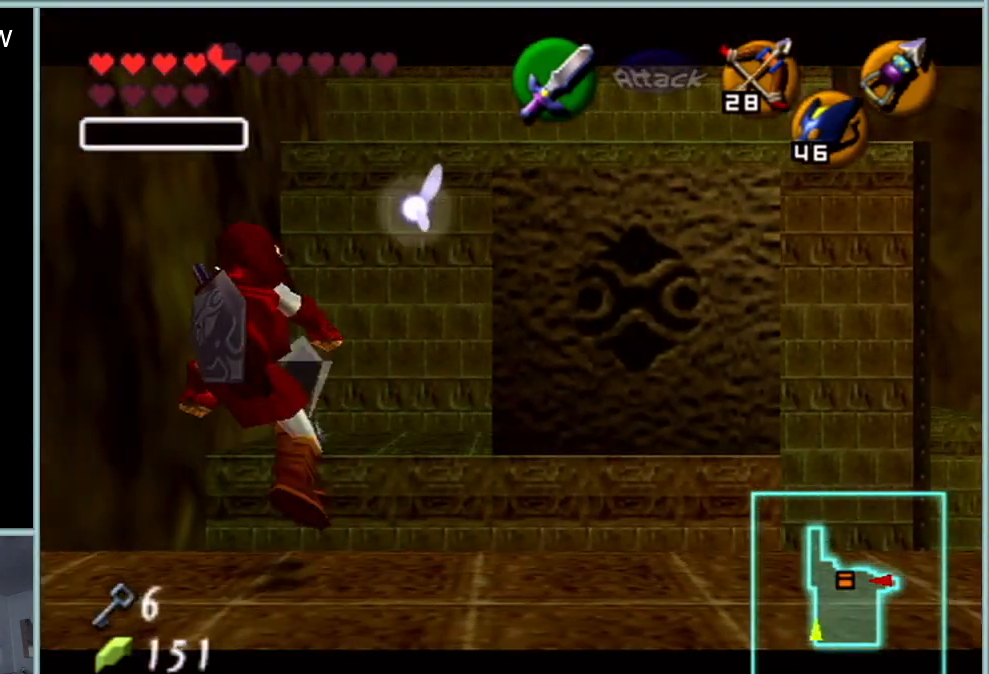
{"buttons": ["Z"], "left_stick": "up", "events": [[17, "left_stick", "up"], [67, "A", "down"], [234, "A", "up"]]}
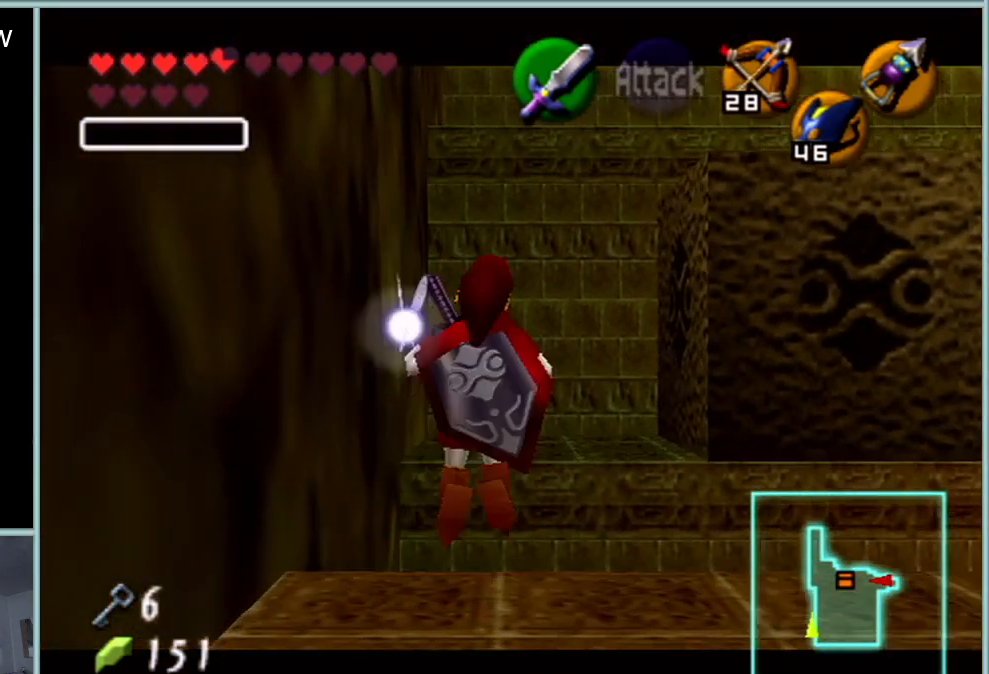
{"buttons": ["Z"], "left_stick": "up", "events": []}
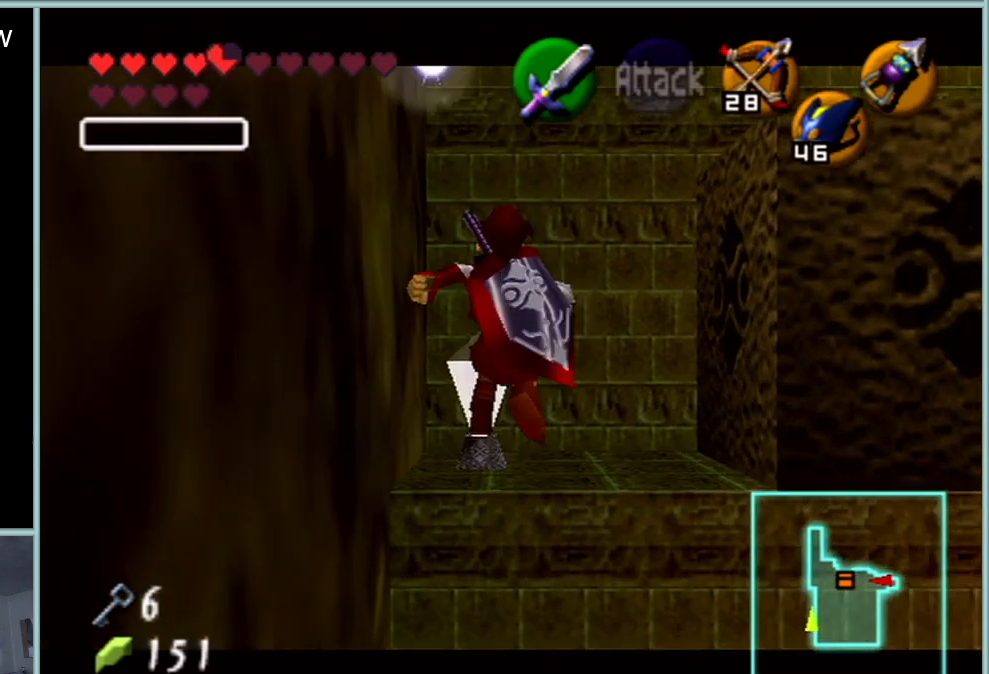
{"buttons": ["Z"], "left_stick": "up", "events": []}
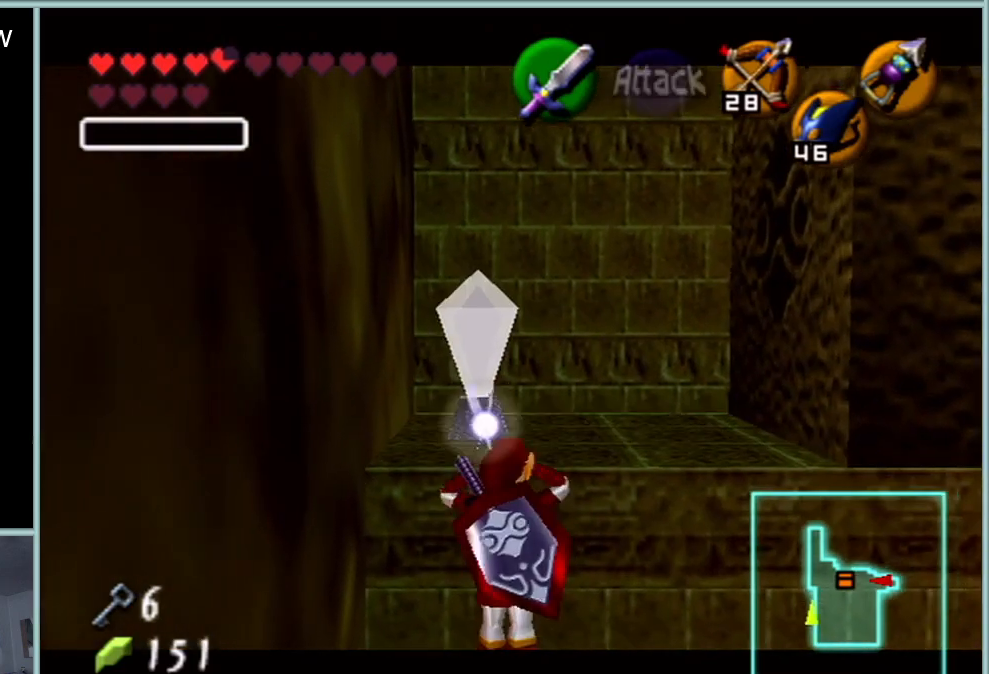
{"buttons": ["Z"], "left_stick": "center", "events": [[50, "left_stick", "center"]]}
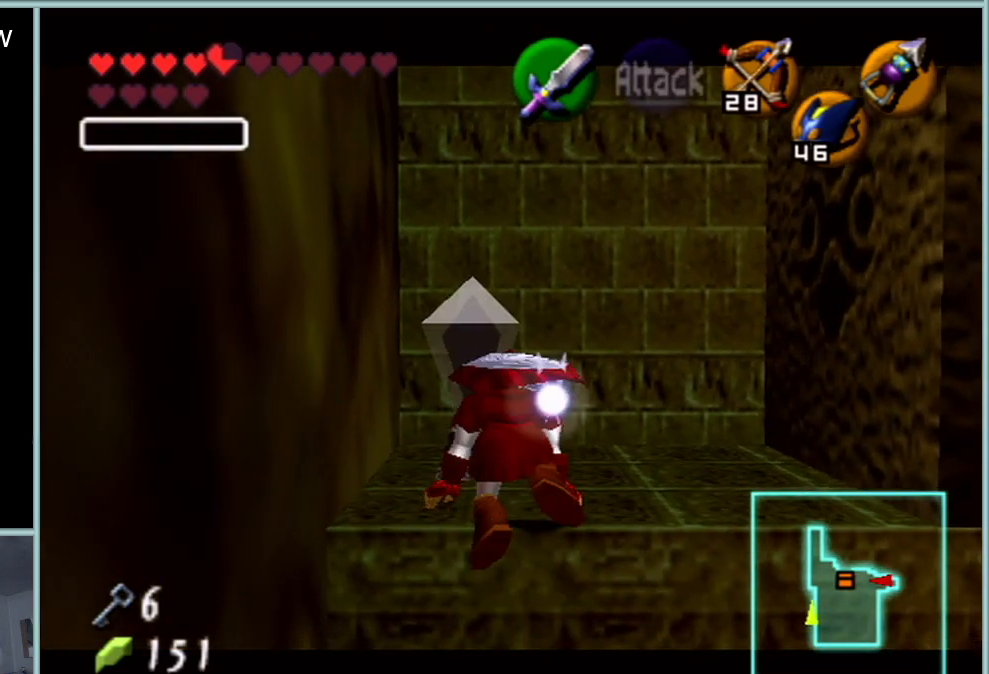
{"buttons": ["Z"], "left_stick": "center", "events": []}
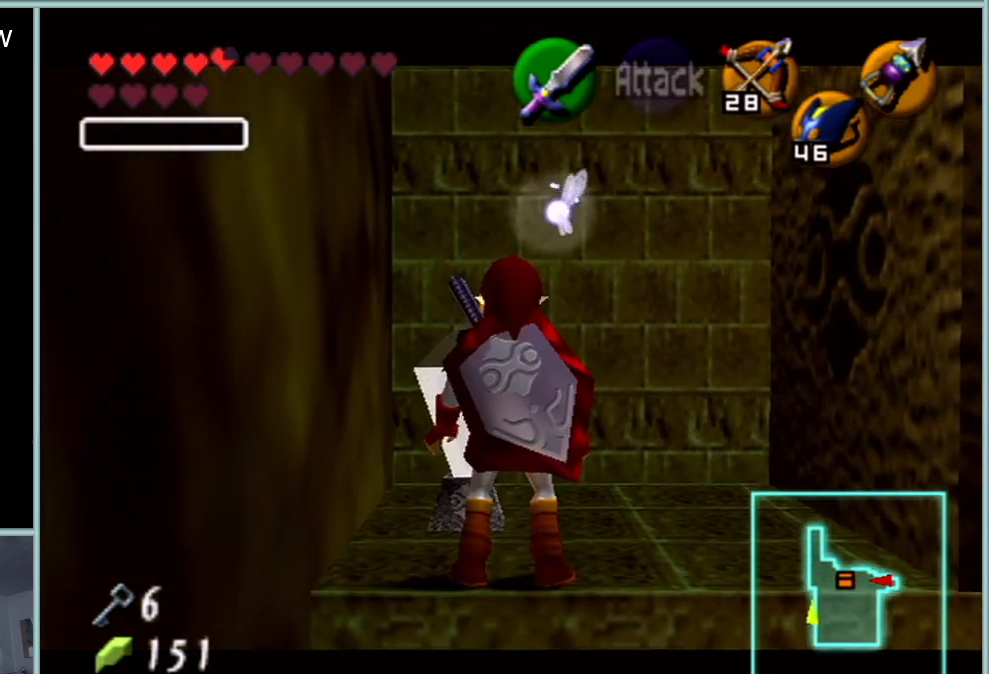
{"buttons": ["Z"], "left_stick": "center", "events": []}
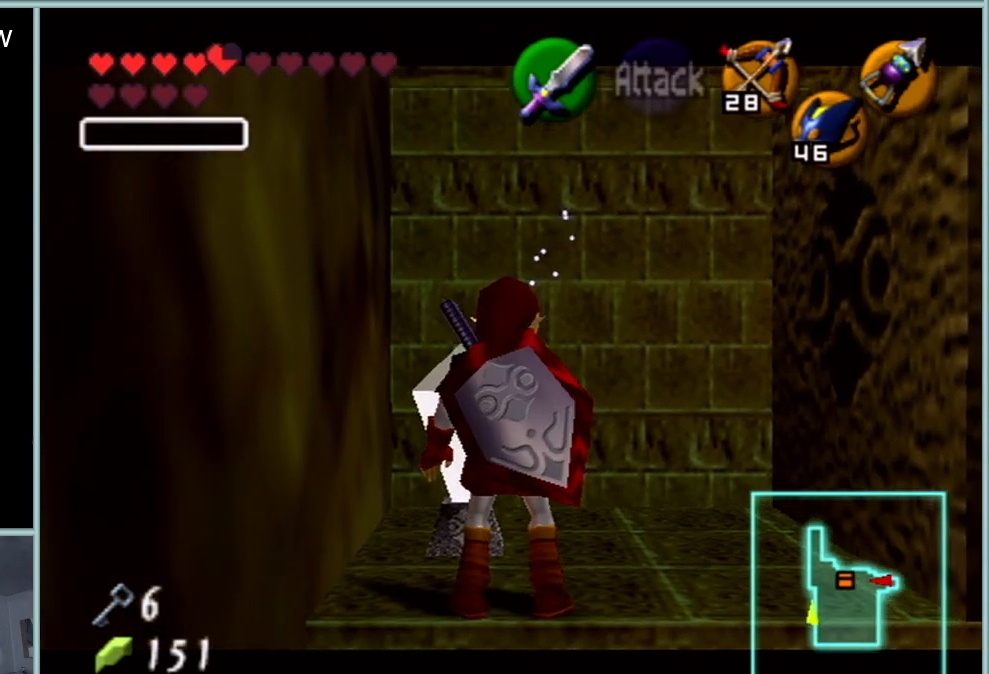
{"buttons": ["Z"], "left_stick": "center", "events": []}
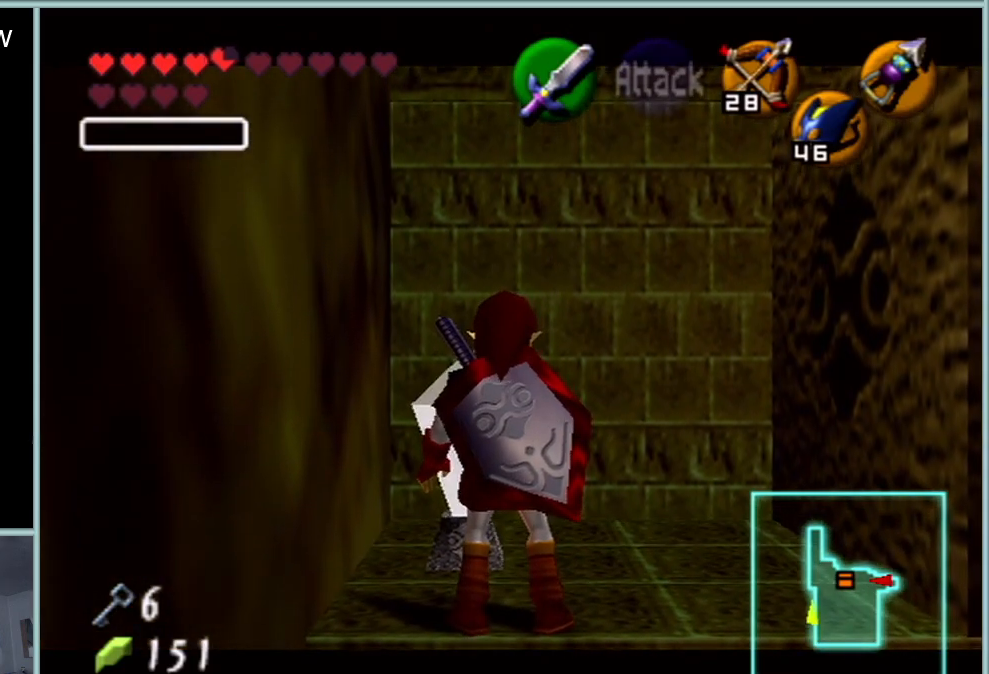
{"buttons": ["Z"], "left_stick": "center", "events": []}
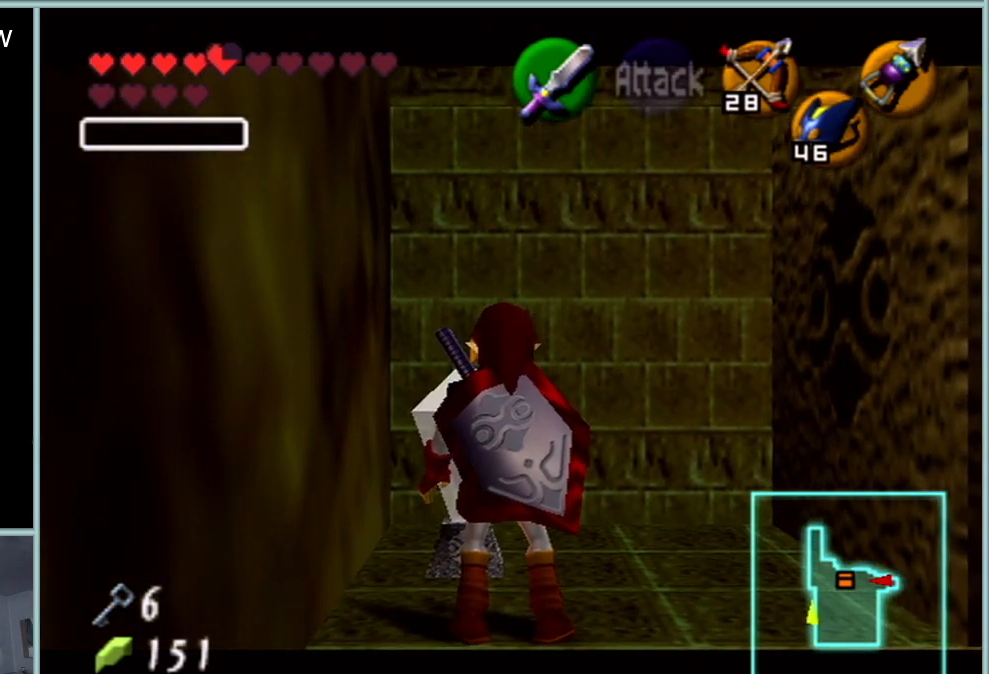
{"buttons": ["Z"], "left_stick": "center", "events": []}
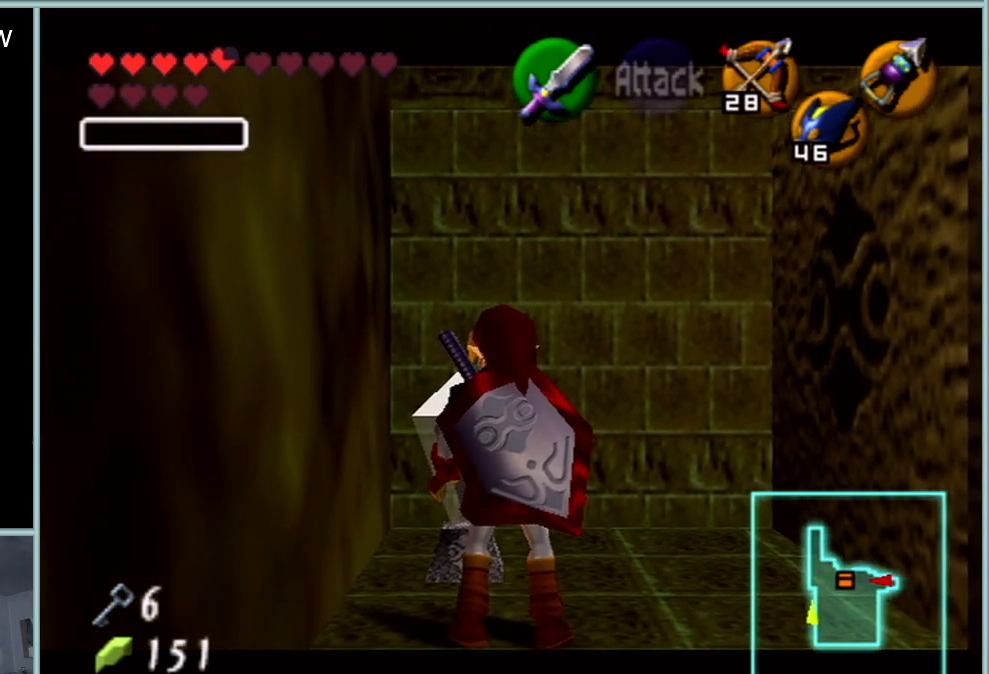
{"buttons": ["Z"], "left_stick": "center", "events": []}
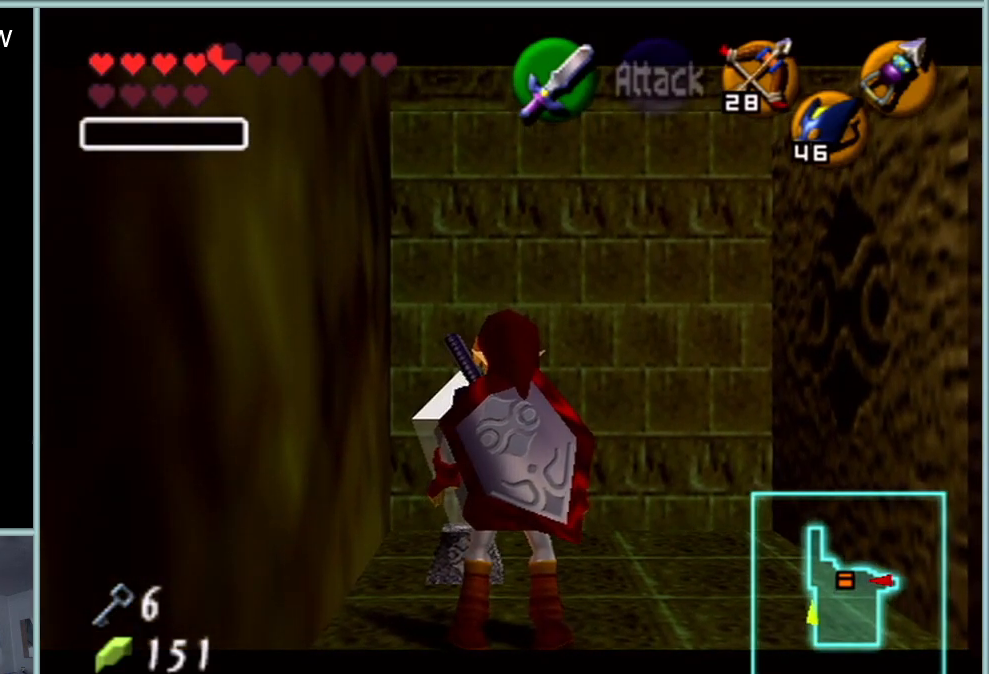
{"buttons": ["Z"], "left_stick": "center", "events": []}
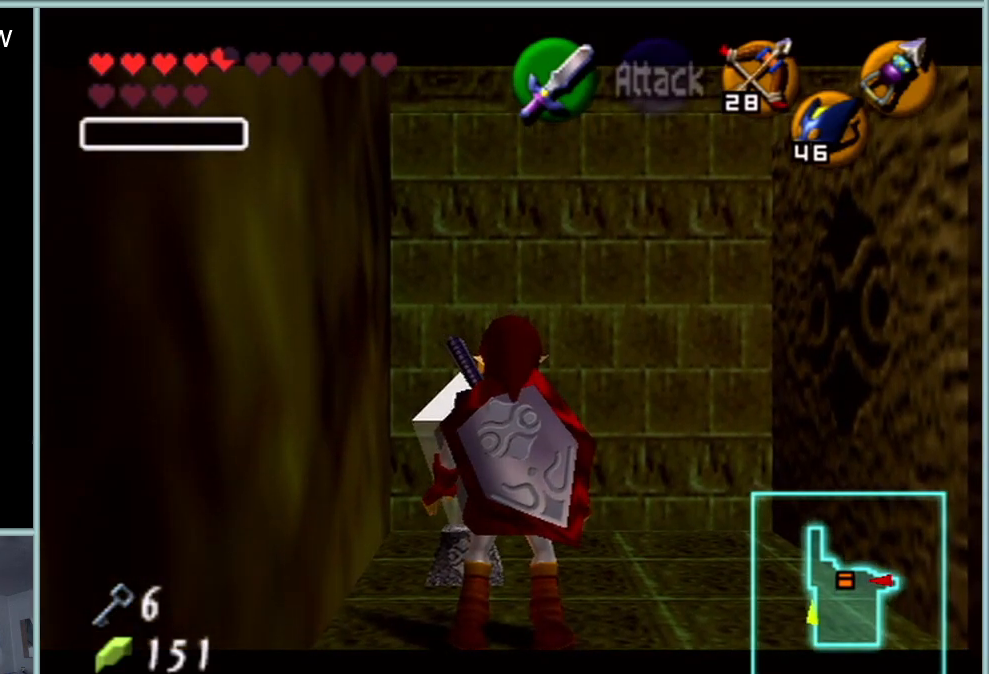
{"buttons": ["Z"], "left_stick": "center", "events": [[150, "left_stick", "right"], [183, "A", "down"], [300, "left_stick", "center"], [333, "A", "up"]]}
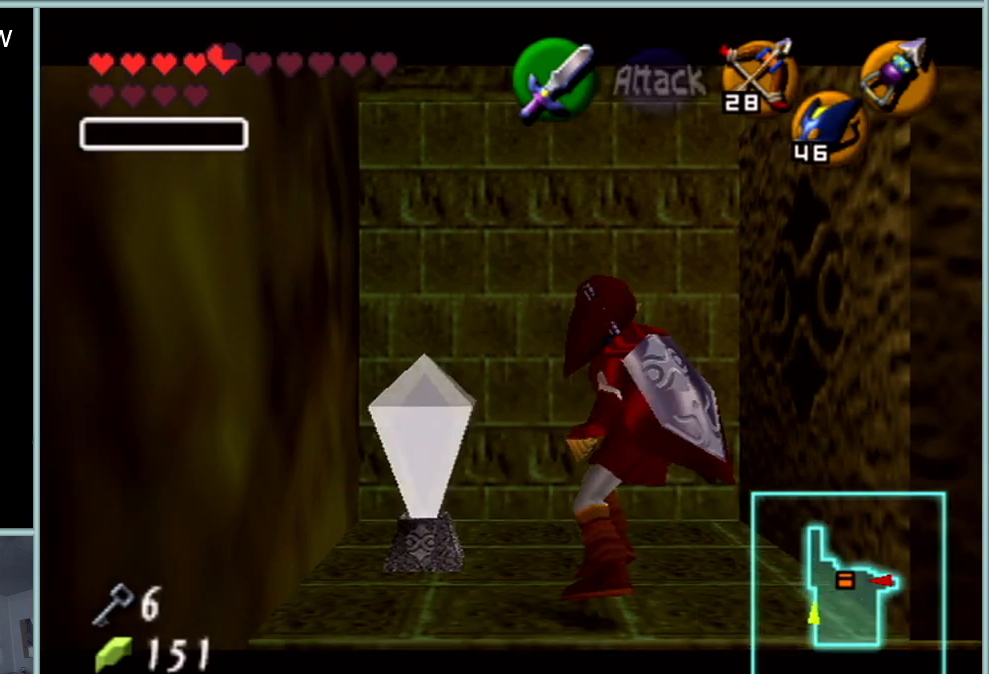
{"buttons": ["Z"], "left_stick": "center", "events": []}
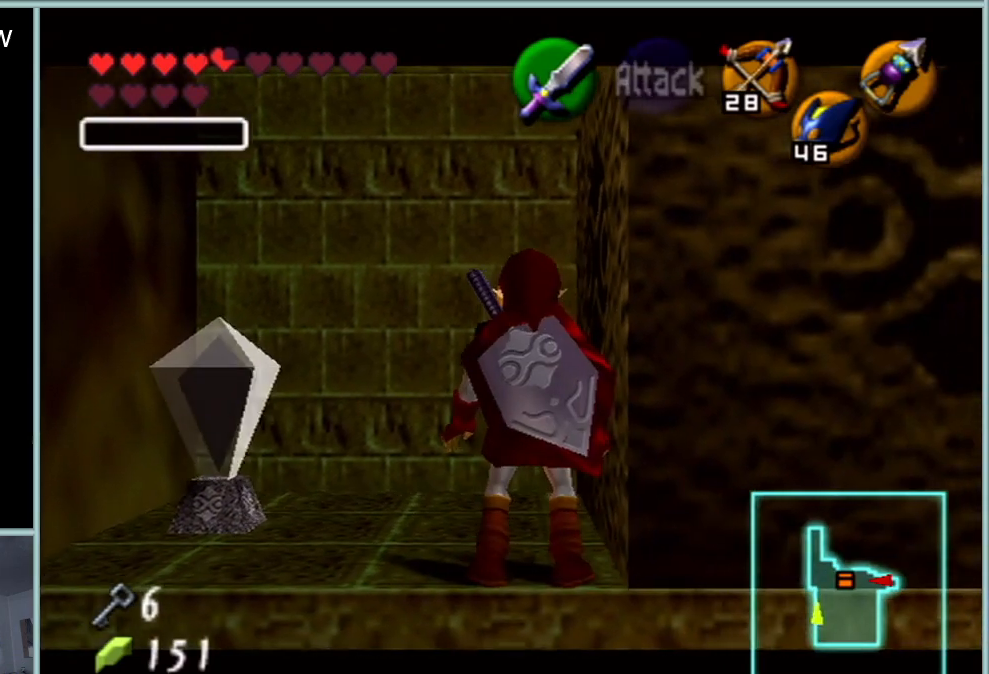
{"buttons": ["Z"], "left_stick": "center", "events": []}
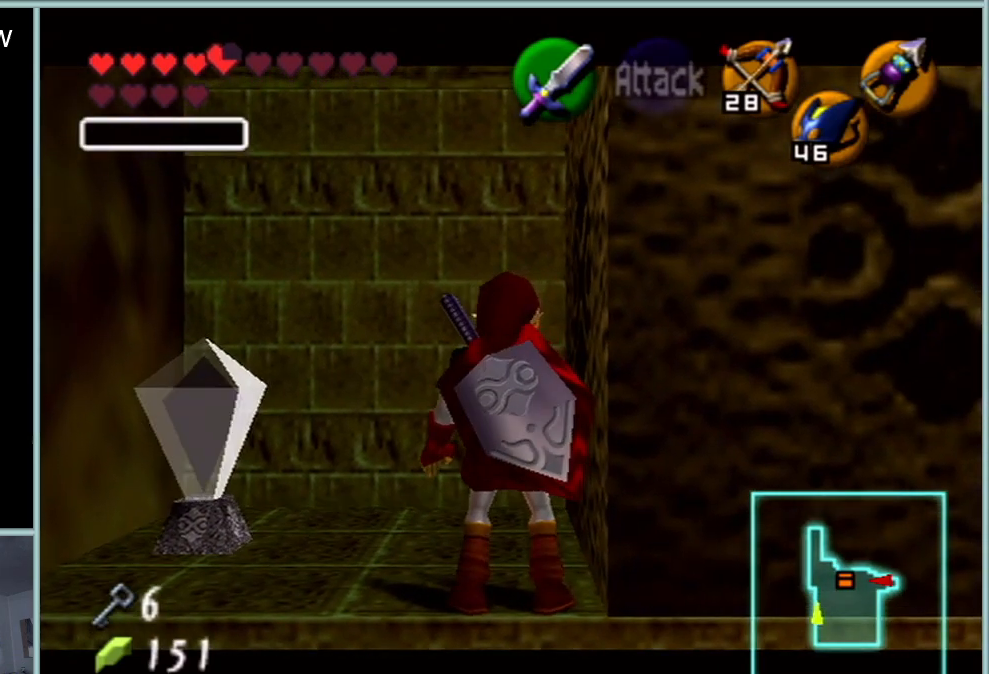
{"buttons": ["R1"], "left_stick": "center", "events": [[67, "Z", "up"], [117, "B", "down"], [151, "R1", "down"], [301, "C_UP", "down"], [301, "R1", "up"], [334, "B", "up"], [334, "C_UP", "up"], [334, "R1", "down"]]}
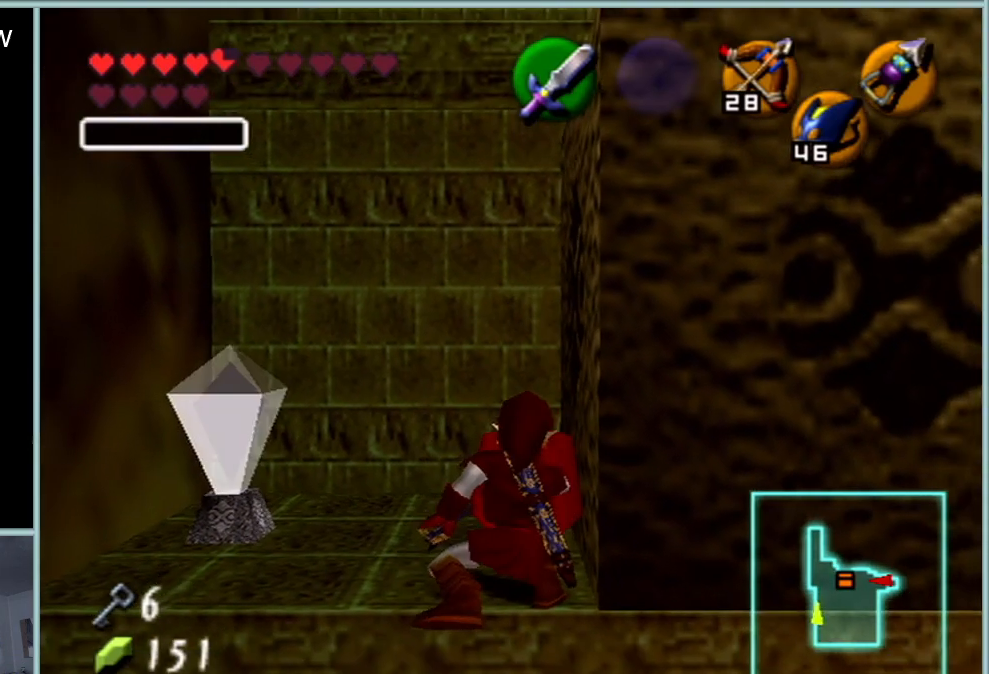
{"buttons": ["Z"], "left_stick": "center", "events": [[250, "R1", "up"], [467, "Z", "down"]]}
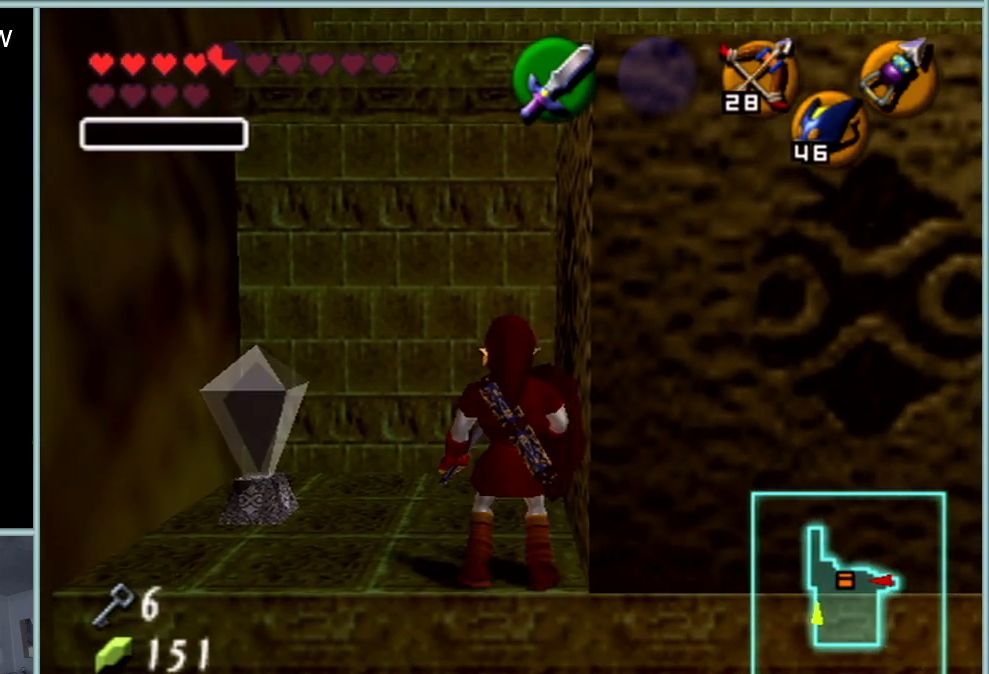
{"buttons": ["Z"], "left_stick": "center", "events": []}
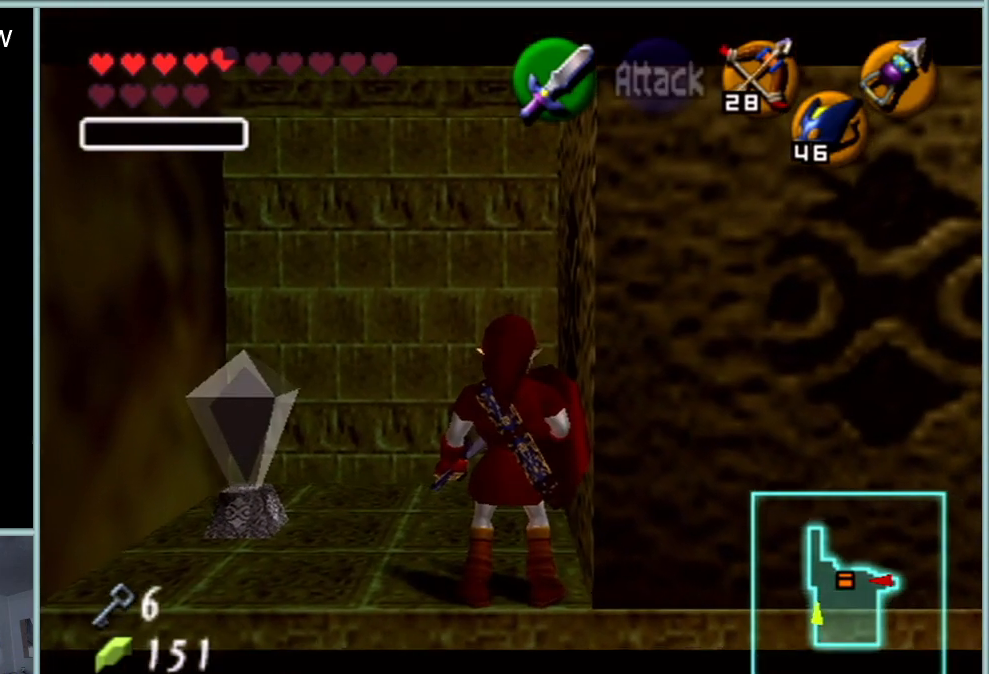
{"buttons": ["Z"], "left_stick": "center", "events": []}
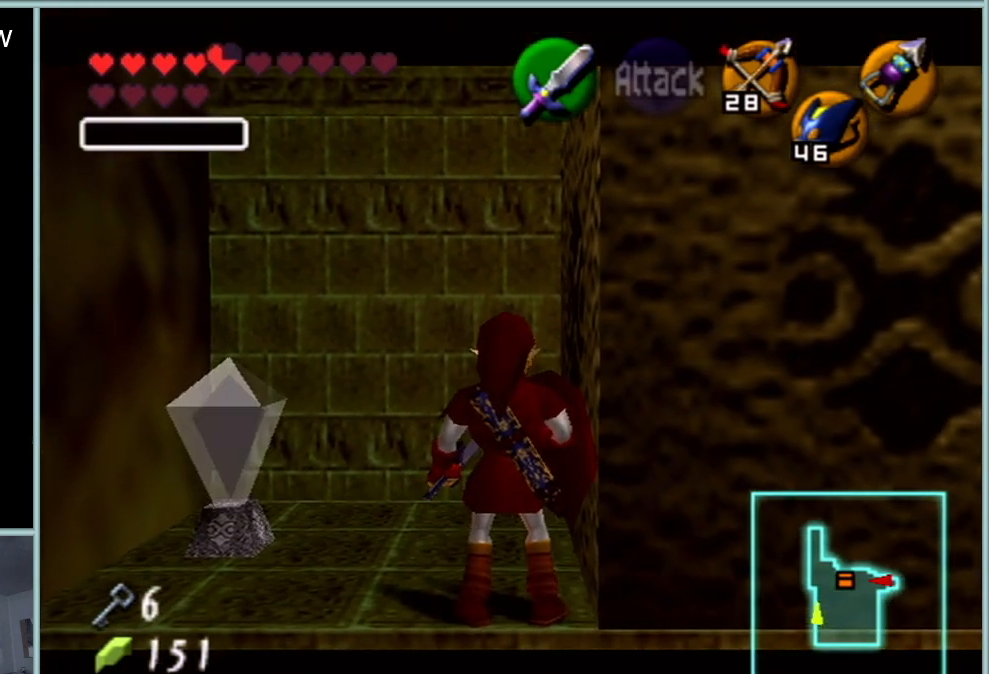
{"buttons": ["Z"], "left_stick": "center", "events": [[67, "START", "down"], [84, "START", "up"]]}
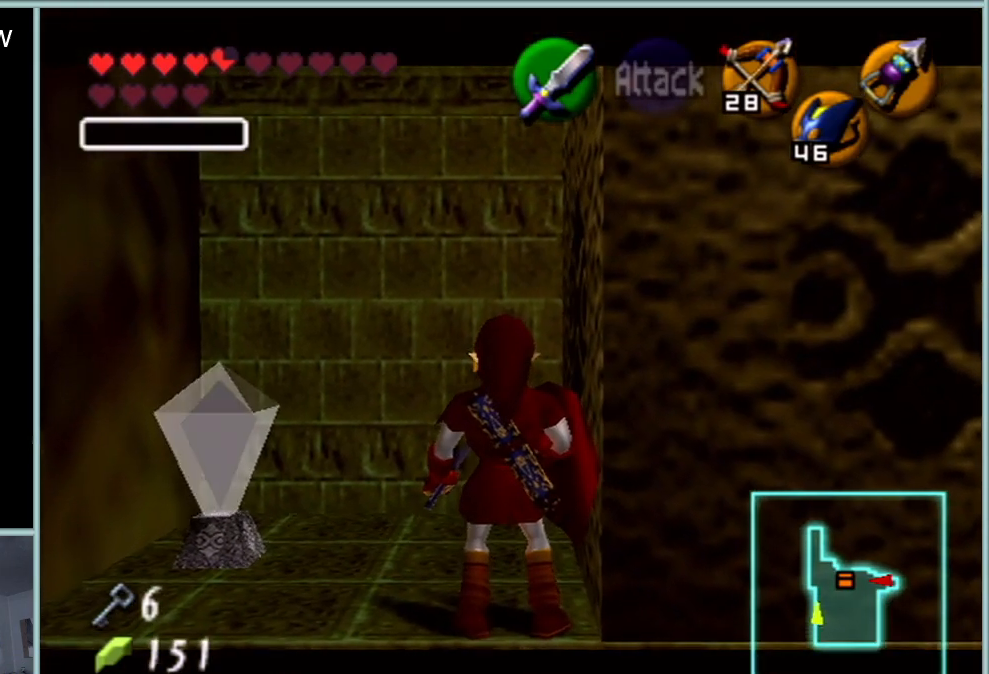
{"buttons": ["R1", "Z"], "left_stick": "center", "events": [[33, "left_stick", "right"], [50, "B", "down"], [83, "R1", "down"], [150, "B", "up"], [150, "left_stick", "center"], [217, "C_UP", "down"], [217, "R1", "up"], [217, "START", "down"], [250, "C_UP", "up"], [250, "R1", "down"], [250, "START", "up"]]}
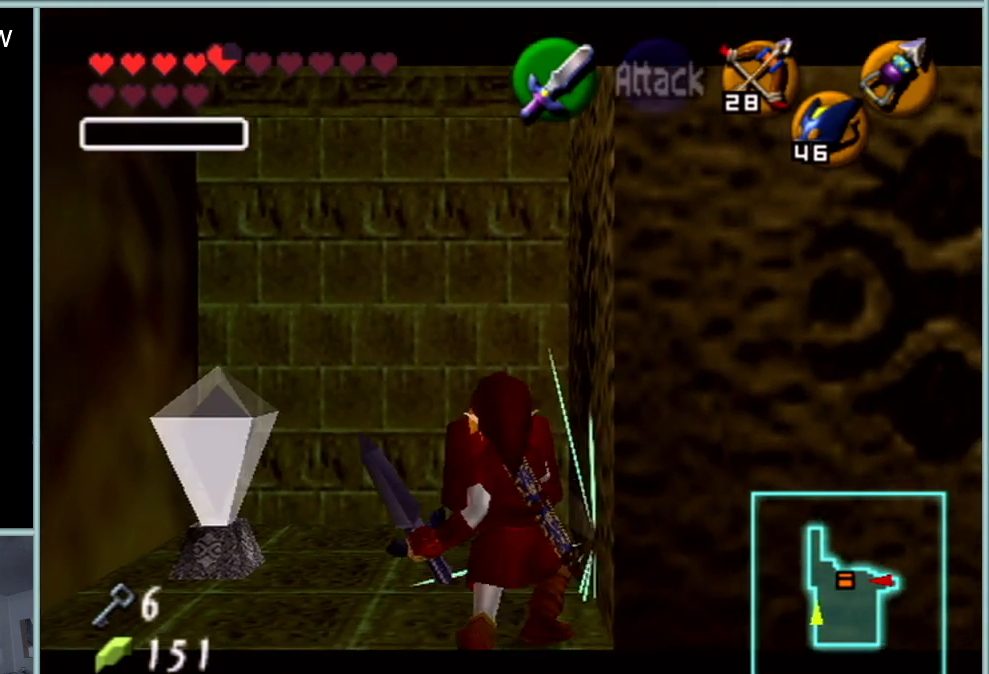
{"buttons": ["Z"], "left_stick": "center", "events": [[468, "R1", "up"]]}
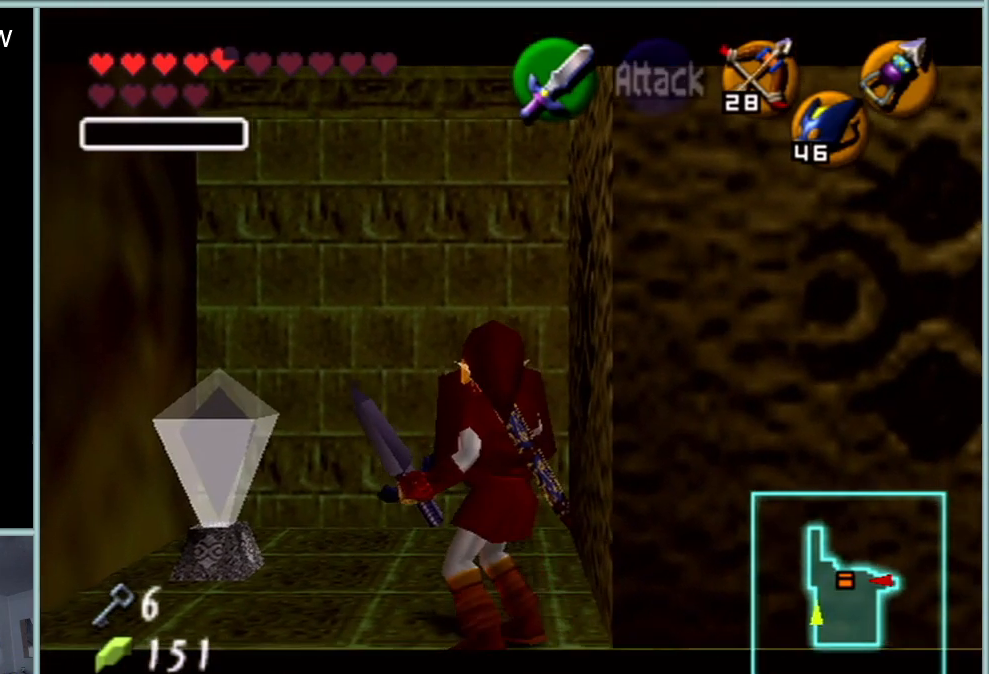
{"buttons": ["A", "Z"], "left_stick": "left", "events": [[334, "left_stick", "left"], [400, "A", "down"]]}
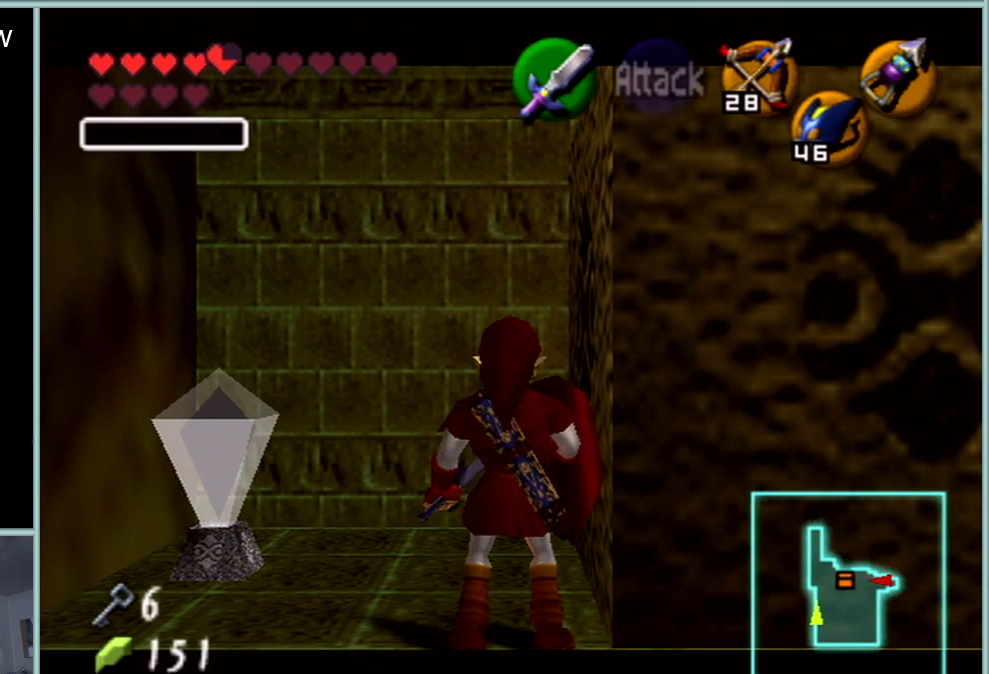
{"buttons": ["Z"], "left_stick": "center", "events": [[17, "A", "up"], [17, "left_stick", "center"], [184, "START", "down"], [217, "START", "up"]]}
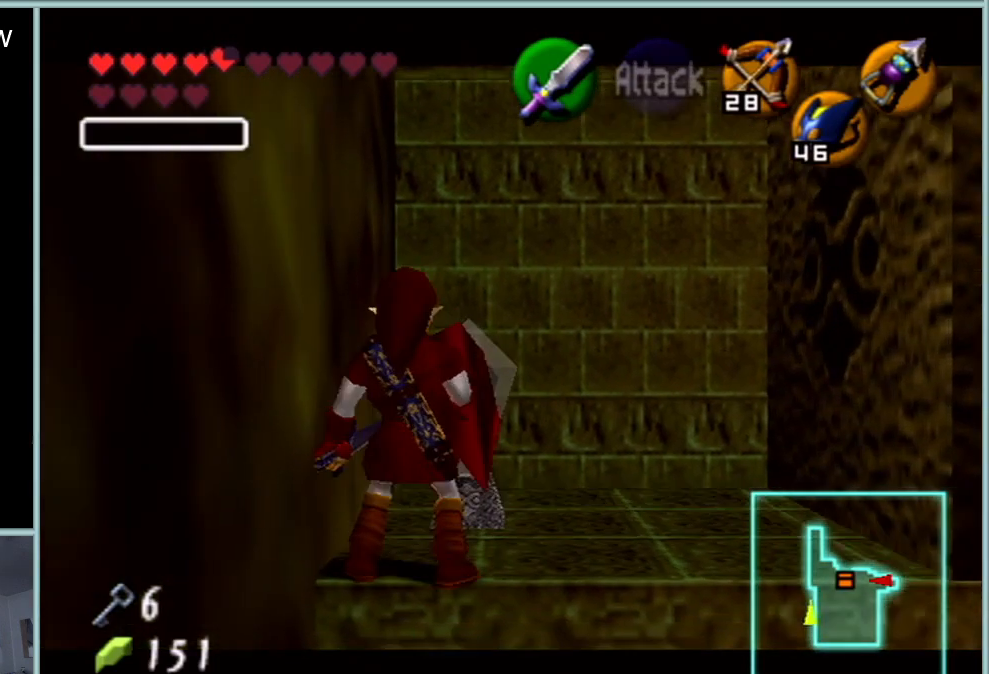
{"buttons": ["Z"], "left_stick": "center", "events": []}
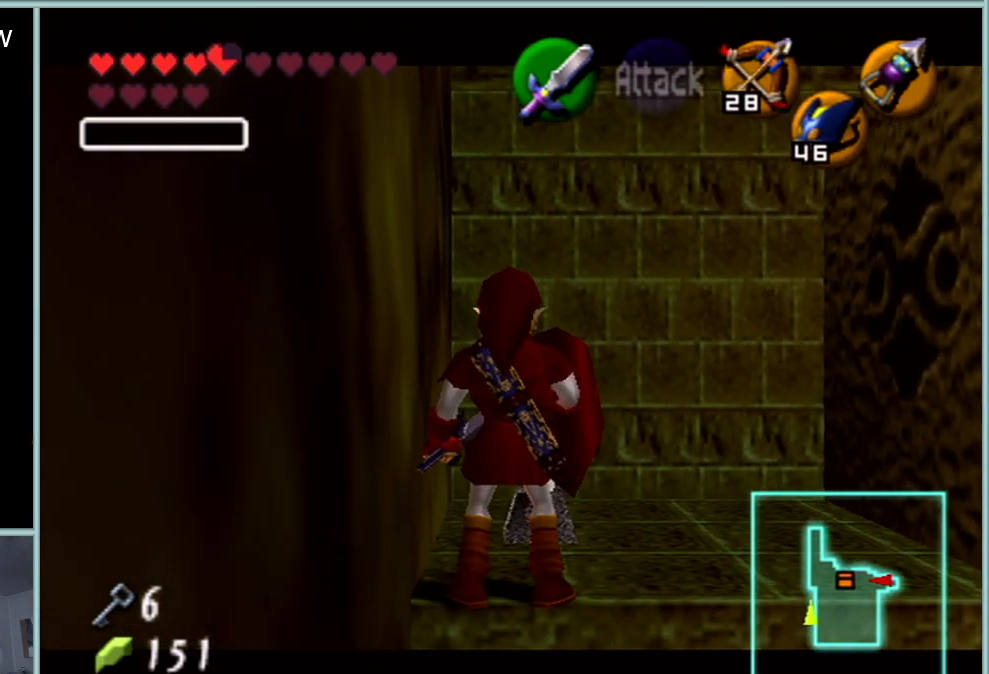
{"buttons": ["Z"], "left_stick": "center", "events": []}
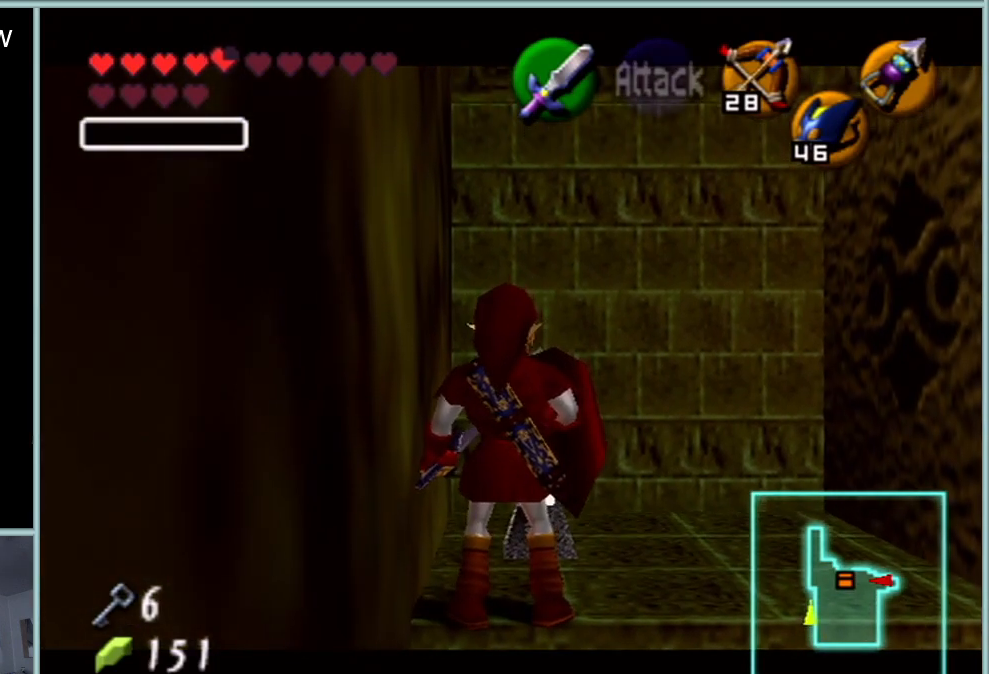
{"buttons": ["Z"], "left_stick": "center", "events": []}